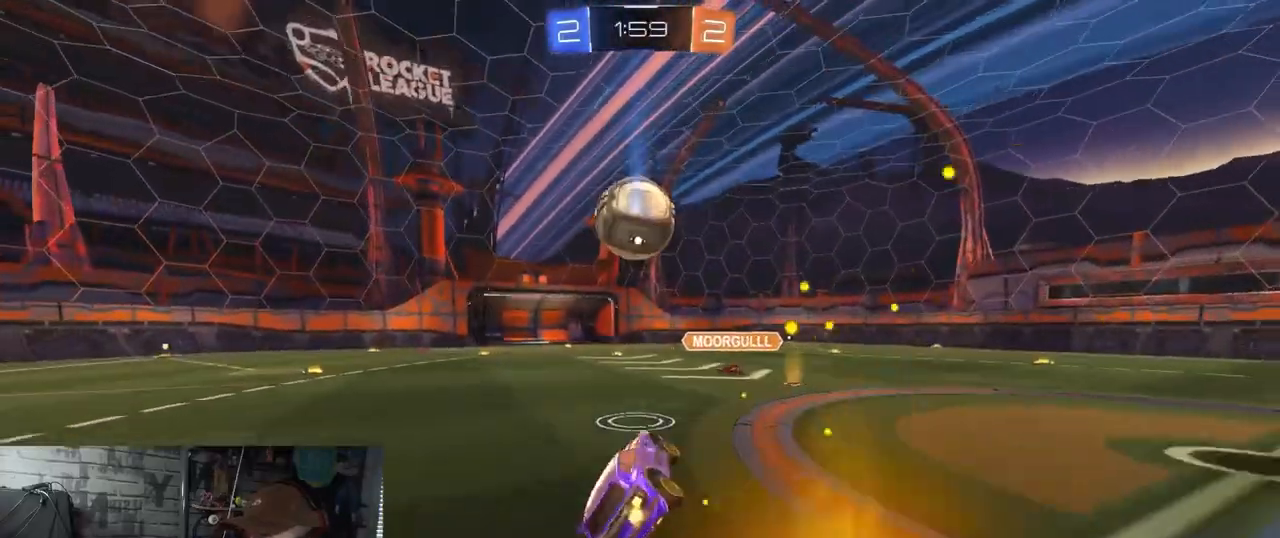
Gameplay with a controller (Xbox layout); each line is a JSON object with the inputs held at the frame after it. "events" lists button and stick changes between this image and that frame as [ms after this image, input, new state], when the widget could be followed in between.
{"buttons": [], "left_stick": "right", "right_stick": "center", "events": [[17, "X", "up"], [84, "left_stick", "center"], [434, "left_stick", "right"]]}
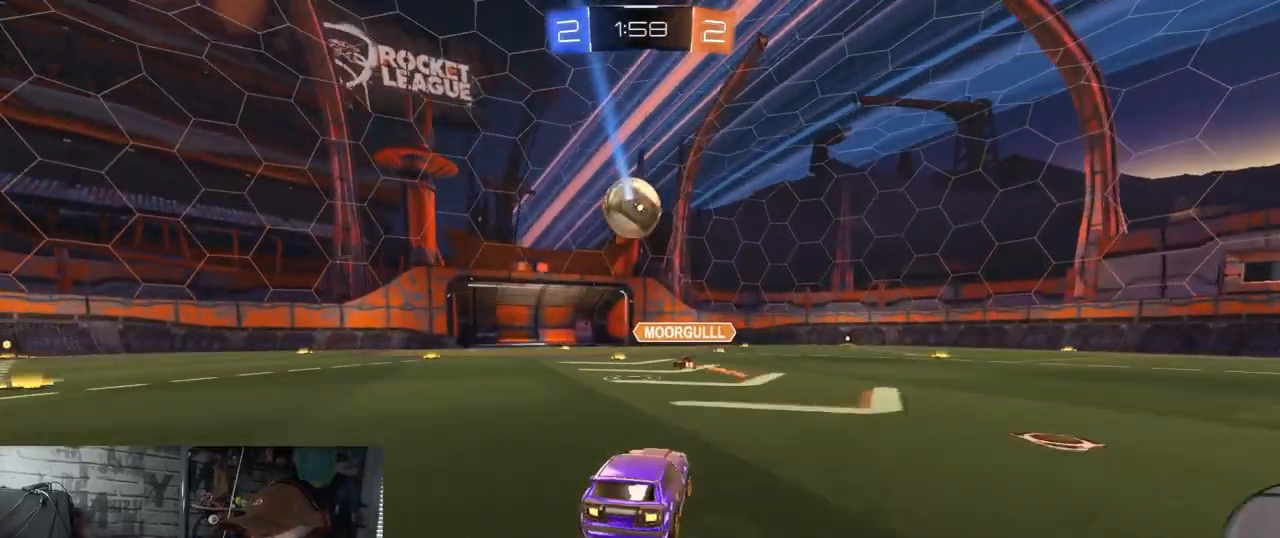
{"buttons": ["R2"], "left_stick": "right", "right_stick": "center", "events": [[16, "R2", "down"], [183, "left_stick", "center"], [384, "left_stick", "right"]]}
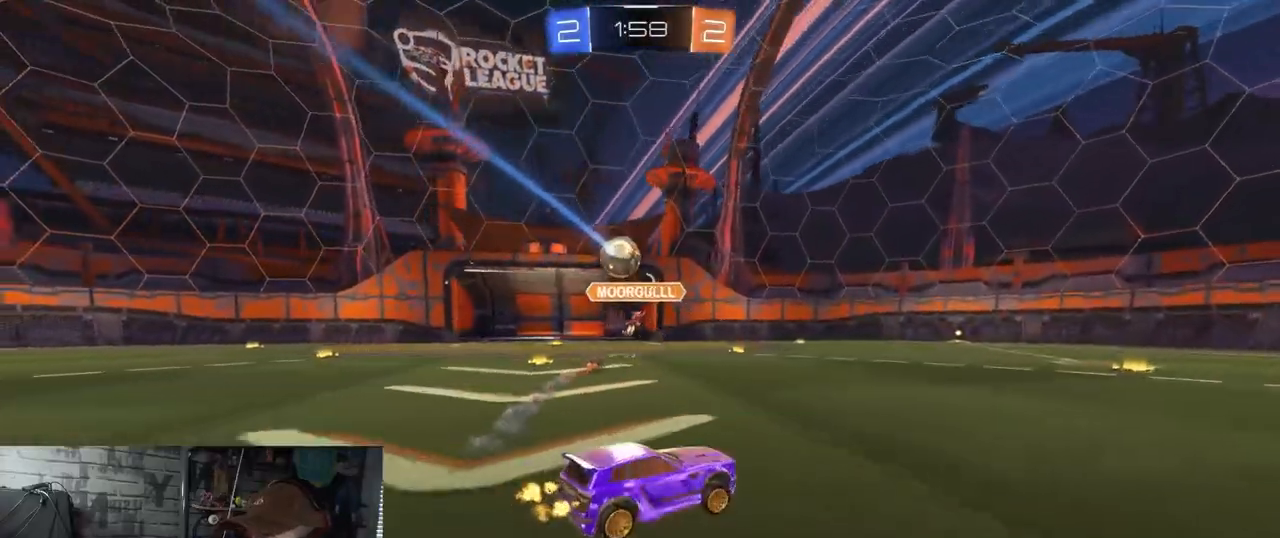
{"buttons": ["R2"], "left_stick": "left", "right_stick": "center", "events": [[50, "left_stick", "center"], [334, "left_stick", "left"]]}
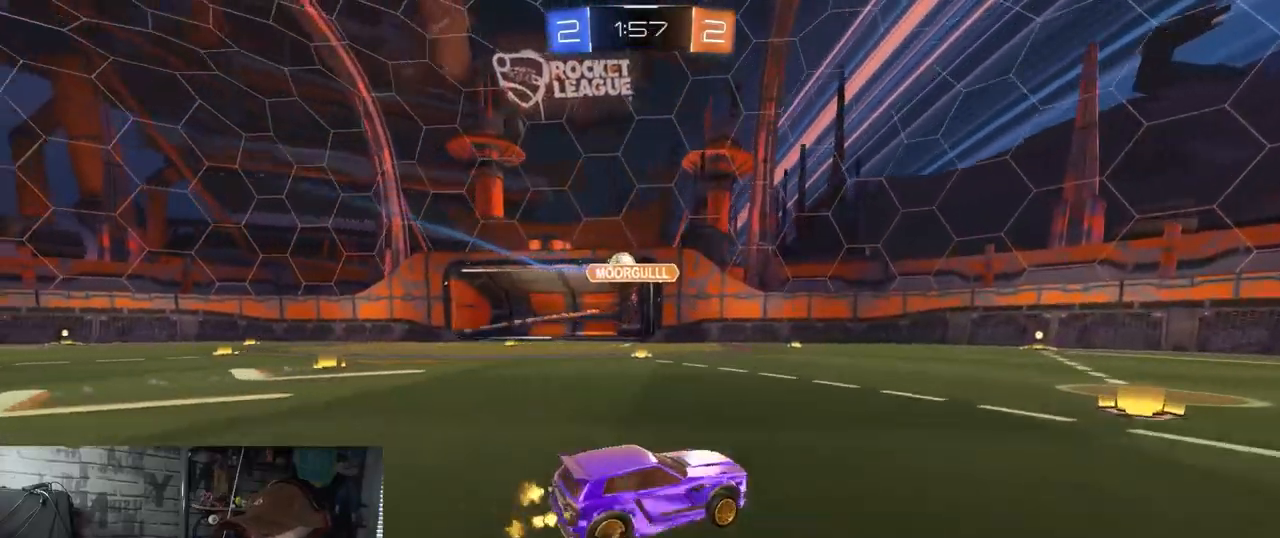
{"buttons": ["L1", "R2"], "left_stick": "left", "right_stick": "center", "events": [[450, "L1", "down"]]}
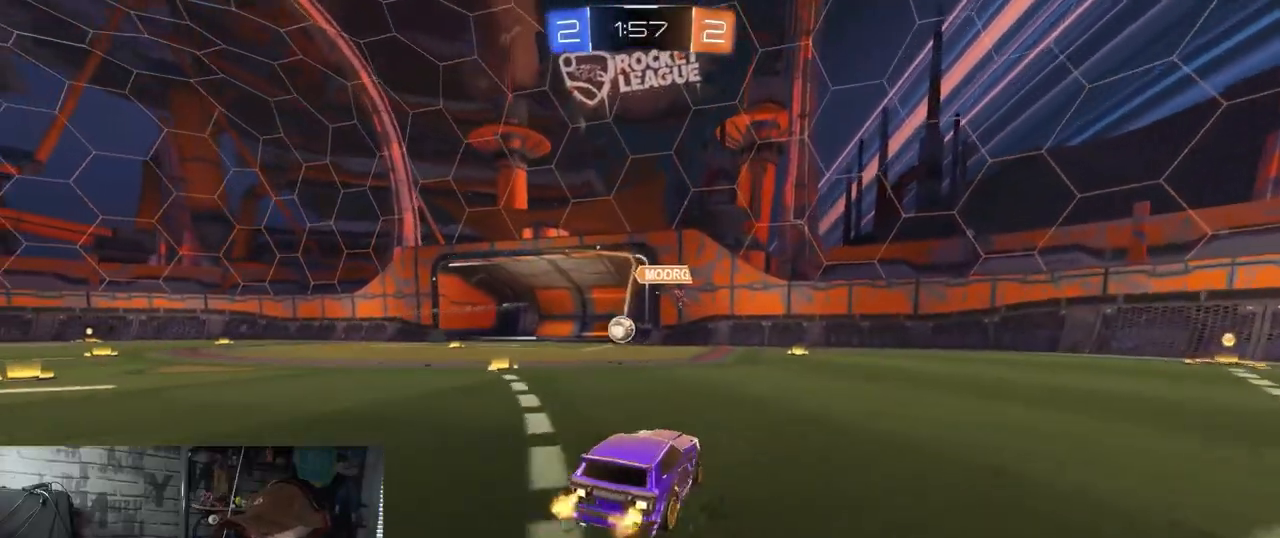
{"buttons": ["R2"], "left_stick": "center", "right_stick": "center", "events": [[34, "L1", "up"], [134, "L2", "down"], [134, "R2", "up"], [251, "R2", "down"], [301, "L2", "up"], [334, "left_stick", "center"]]}
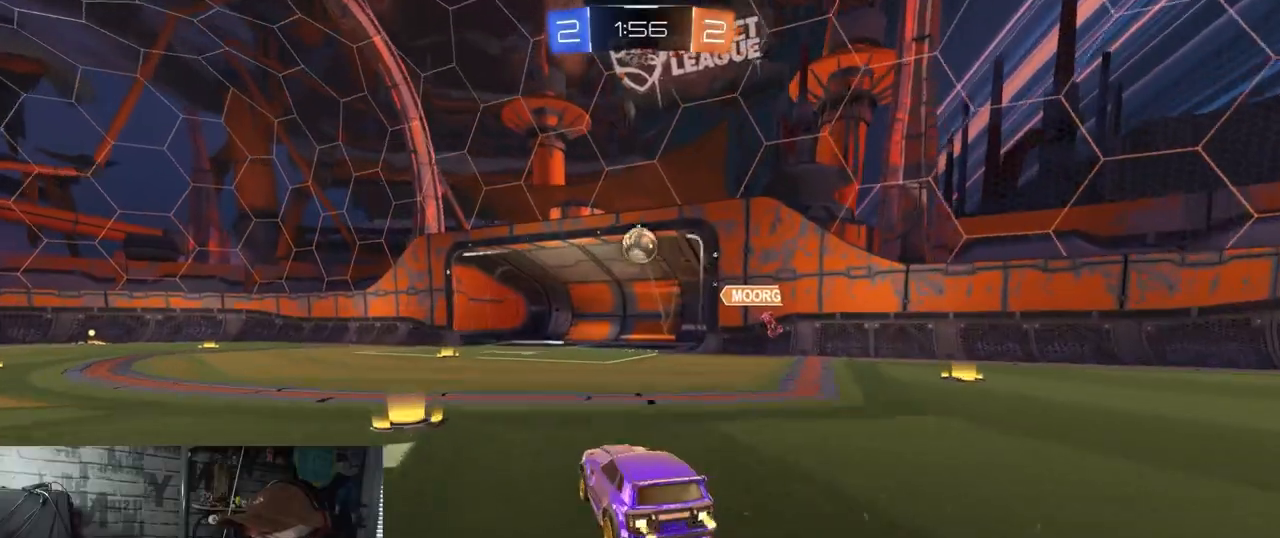
{"buttons": ["A", "R2"], "left_stick": "down-left", "right_stick": "center", "events": [[67, "left_stick", "right"], [183, "A", "down"], [200, "left_stick", "down"], [367, "A", "up"], [384, "left_stick", "center"], [450, "A", "down"], [484, "left_stick", "down-left"]]}
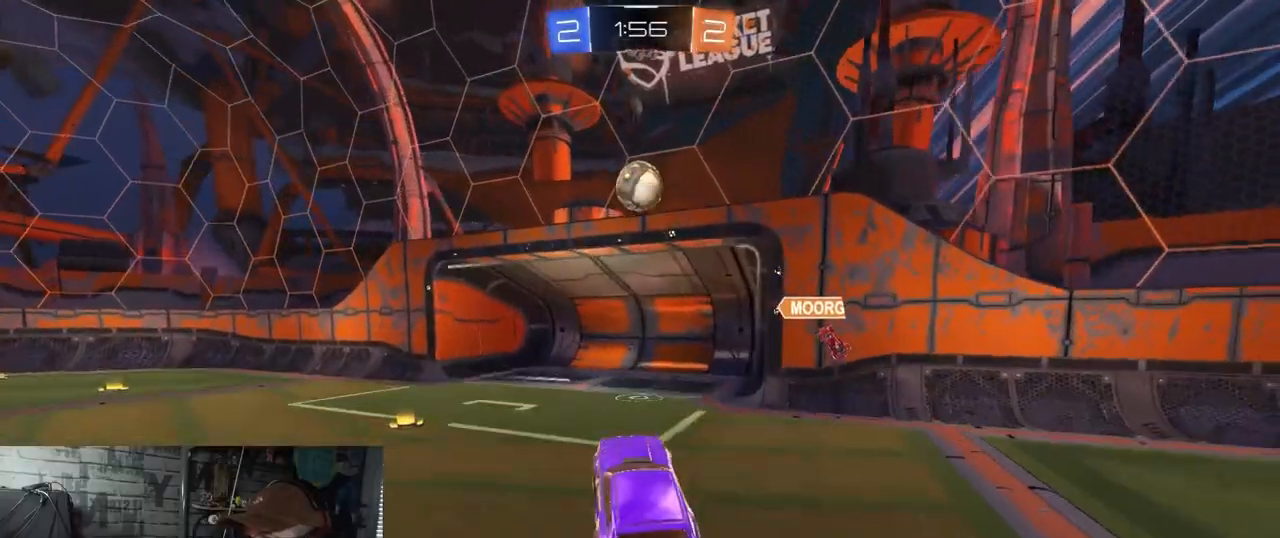
{"buttons": ["X", "R1"], "left_stick": "center", "right_stick": "center", "events": [[50, "A", "up"], [100, "R2", "up"], [134, "left_stick", "down"], [267, "R1", "down"], [267, "left_stick", "down-left"], [284, "X", "down"], [501, "left_stick", "center"]]}
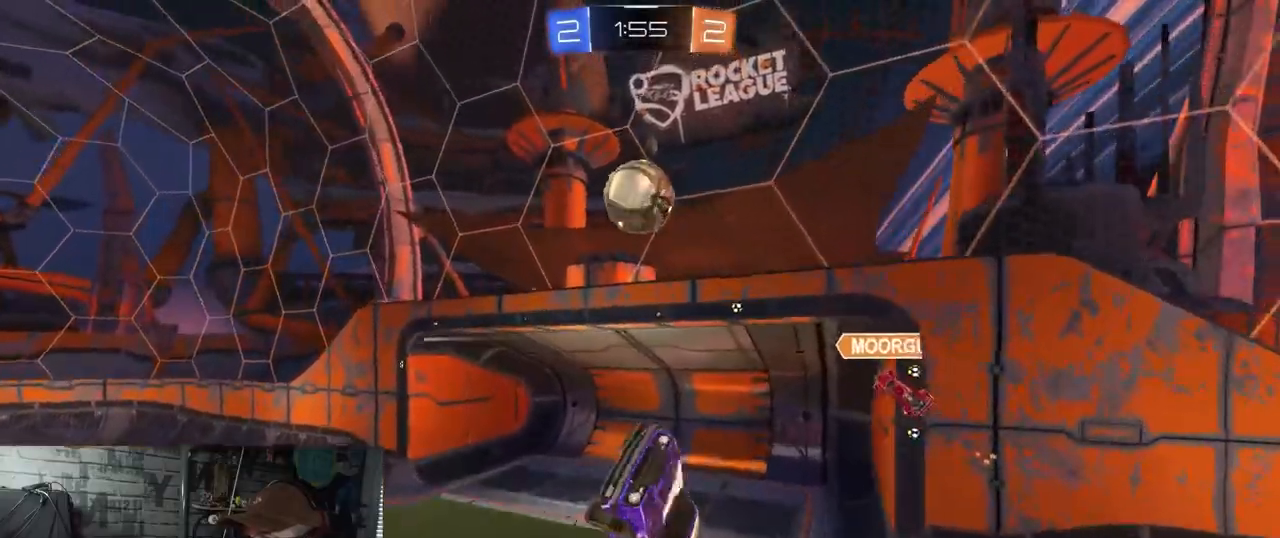
{"buttons": [], "left_stick": "left", "right_stick": "center", "events": [[200, "left_stick", "left"], [367, "R1", "up"], [417, "X", "up"]]}
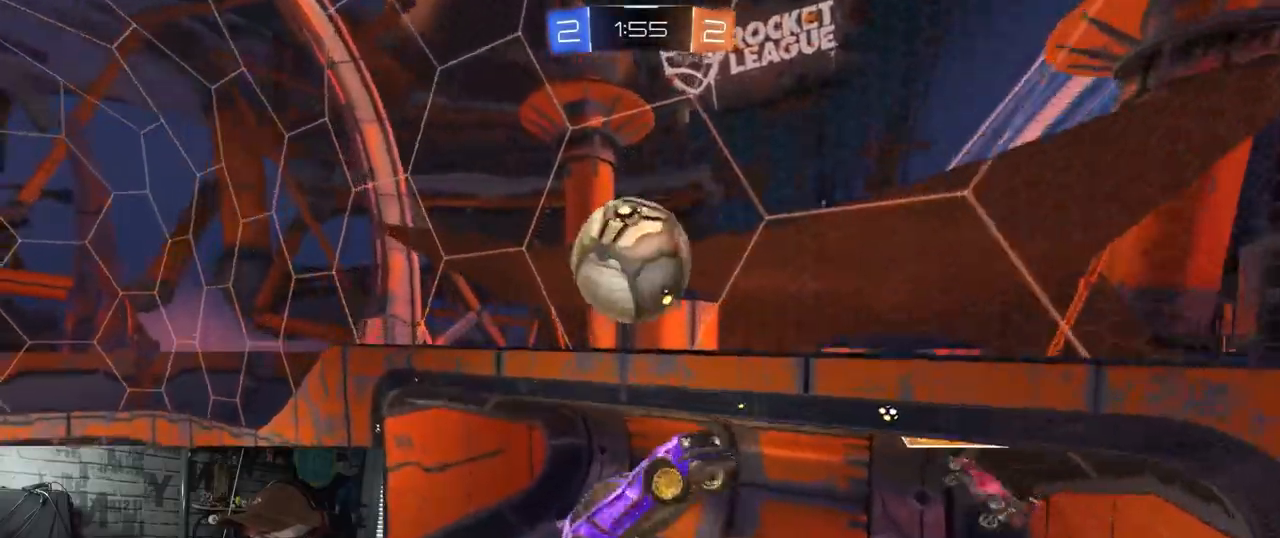
{"buttons": [], "left_stick": "left", "right_stick": "center", "events": []}
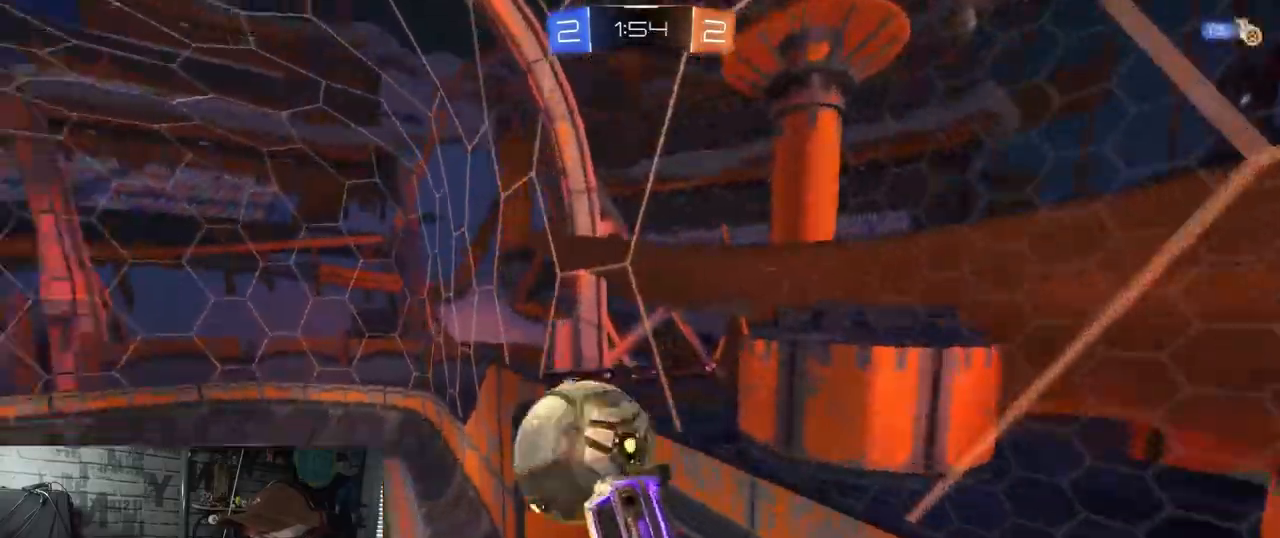
{"buttons": ["A", "L1", "R1", "R2"], "left_stick": "down", "right_stick": "center", "events": [[33, "left_stick", "up-left"], [200, "R1", "down"], [200, "R2", "down"], [333, "left_stick", "center"], [400, "A", "down"], [400, "left_stick", "down"], [484, "L1", "down"]]}
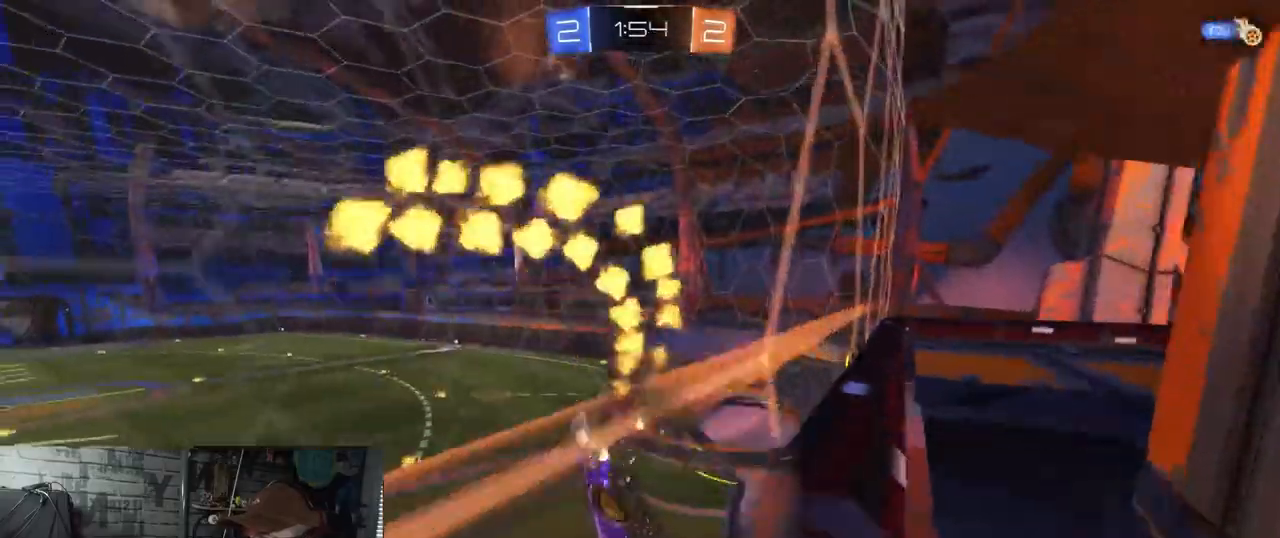
{"buttons": ["A", "R1", "R2"], "left_stick": "up-right", "right_stick": "center", "events": [[84, "A", "up"], [367, "L1", "up"], [451, "A", "down"], [451, "left_stick", "up-right"]]}
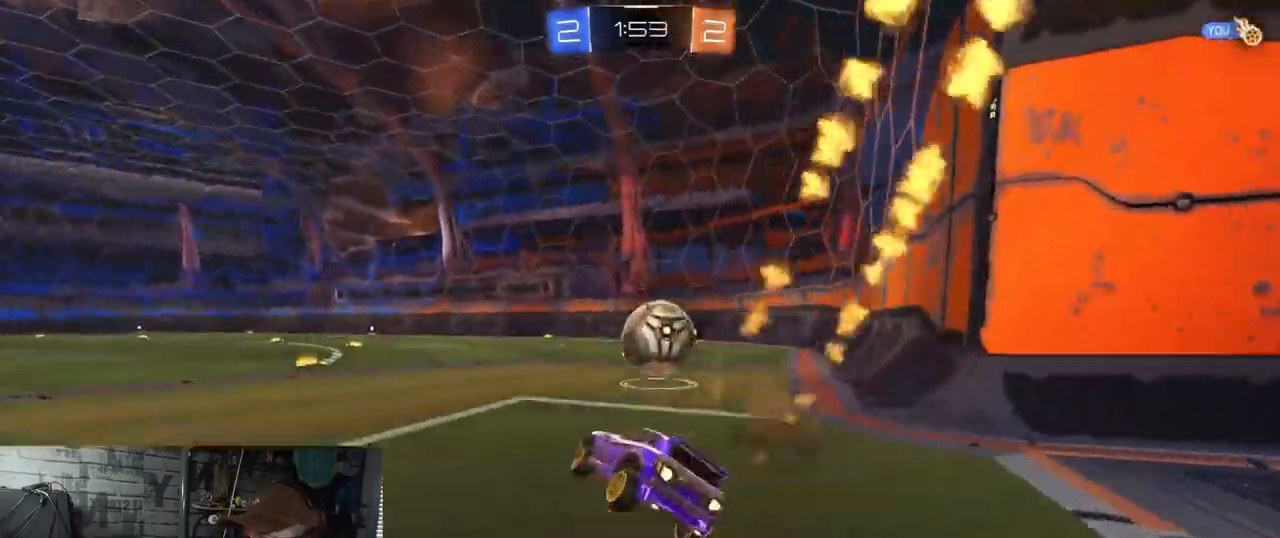
{"buttons": ["A", "R1", "R2"], "left_stick": "left", "right_stick": "center", "events": [[150, "left_stick", "right"], [183, "A", "up"], [333, "left_stick", "center"], [467, "left_stick", "left"], [484, "A", "down"]]}
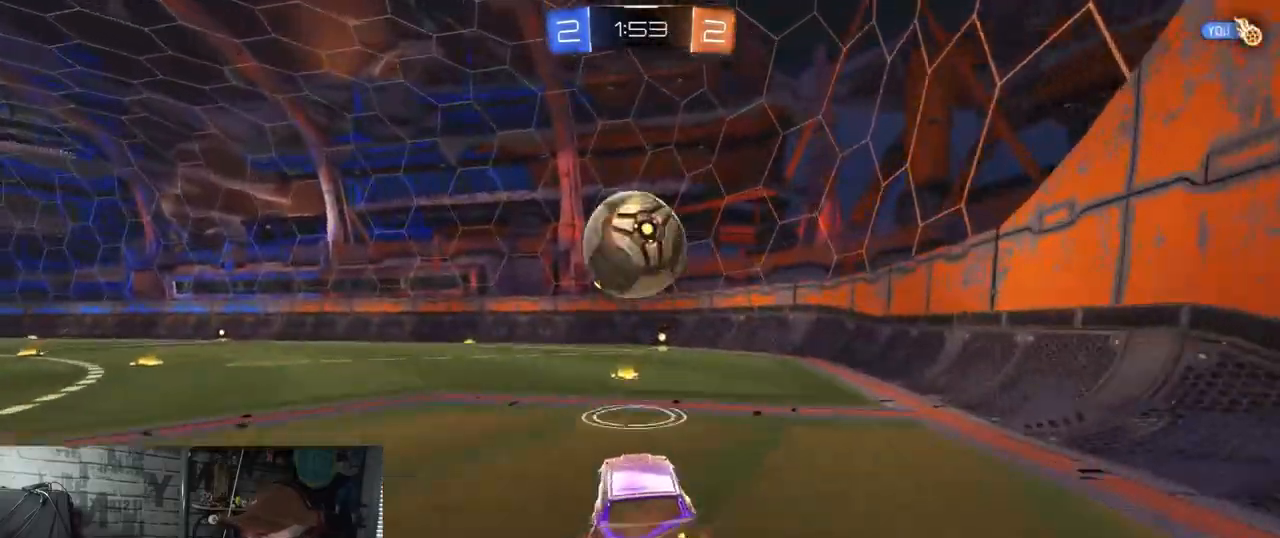
{"buttons": ["X", "Y", "R1", "R2"], "left_stick": "down-right", "right_stick": "center", "events": [[67, "A", "up"], [67, "left_stick", "up"], [184, "A", "down"], [217, "X", "down"], [234, "Y", "down"], [234, "left_stick", "down-right"], [384, "A", "up"]]}
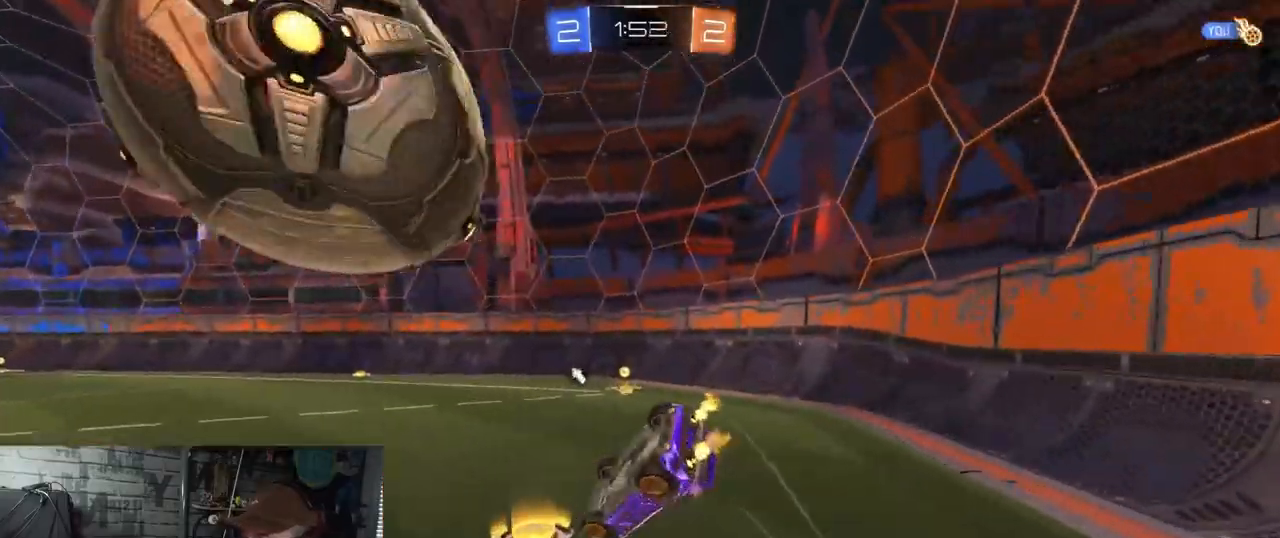
{"buttons": ["X", "Y", "R1", "R2"], "left_stick": "down-left", "right_stick": "center", "events": [[67, "Y", "up"], [350, "Y", "down"], [450, "left_stick", "down-left"]]}
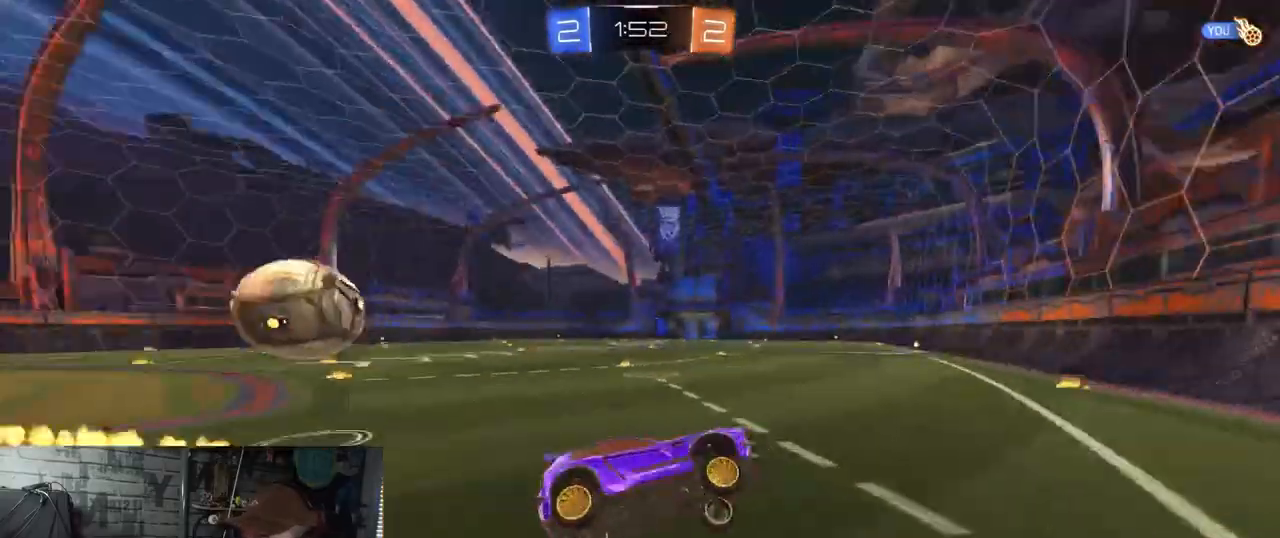
{"buttons": ["L1", "R2"], "left_stick": "left", "right_stick": "center", "events": [[17, "R1", "up"], [50, "X", "up"], [67, "Y", "up"], [234, "left_stick", "left"], [434, "L1", "down"]]}
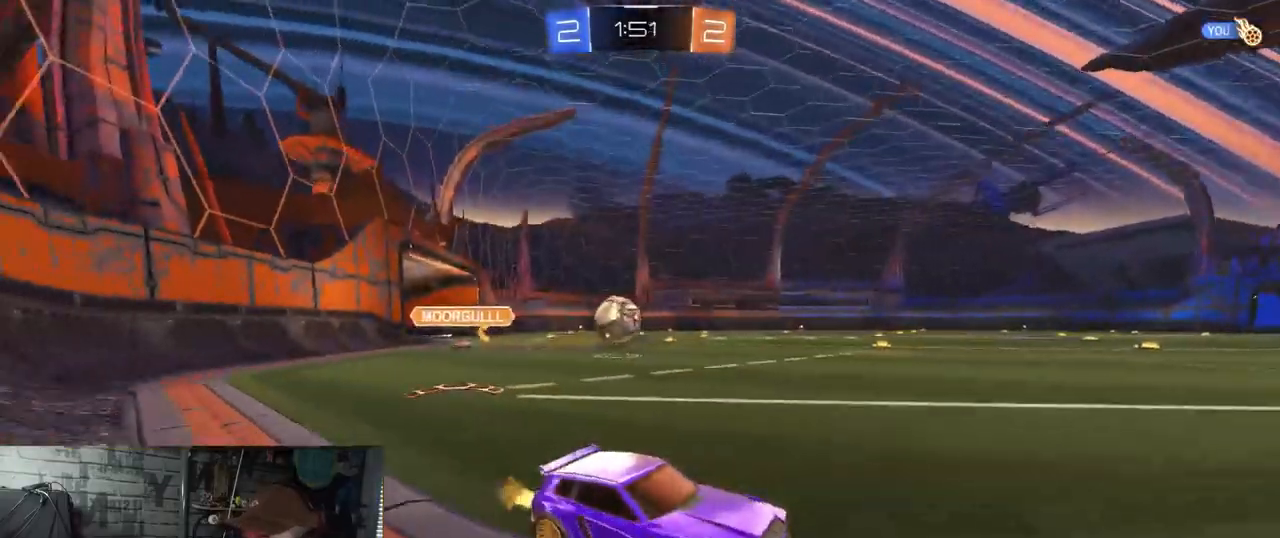
{"buttons": ["R2"], "left_stick": "left", "right_stick": "center", "events": [[67, "L1", "up"]]}
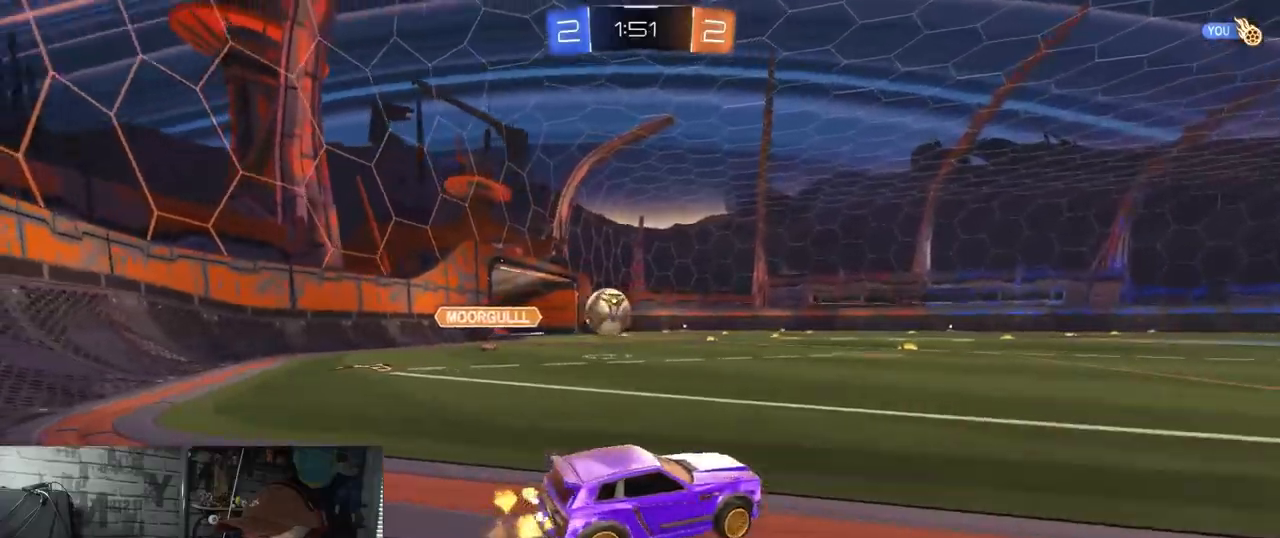
{"buttons": ["R2"], "left_stick": "right", "right_stick": "center", "events": [[200, "left_stick", "right"]]}
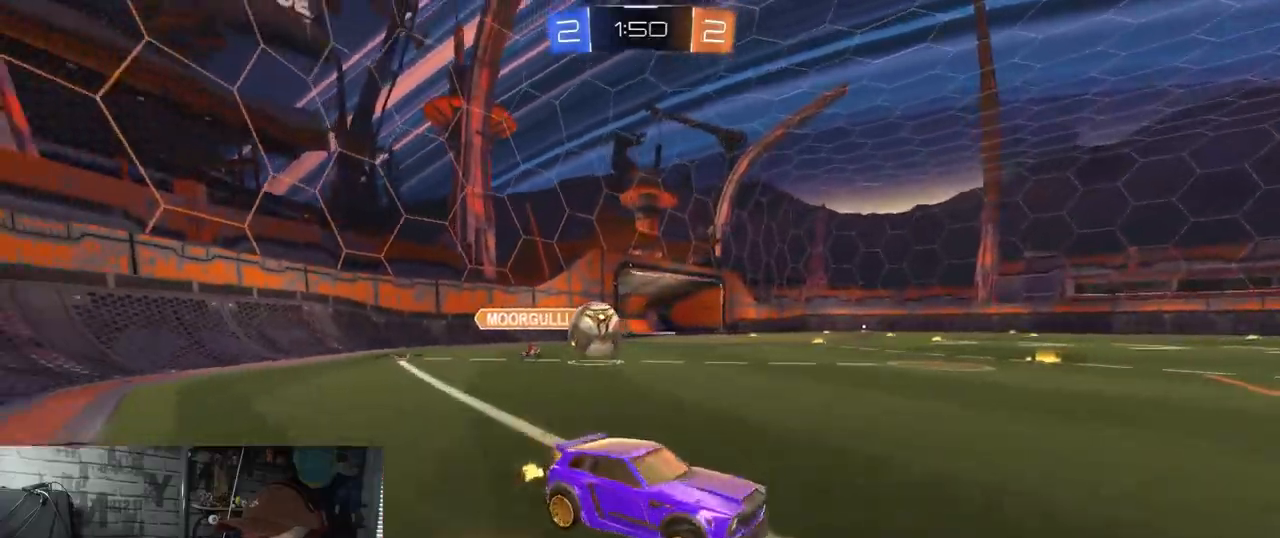
{"buttons": ["R2"], "left_stick": "center", "right_stick": "center", "events": [[17, "left_stick", "center"]]}
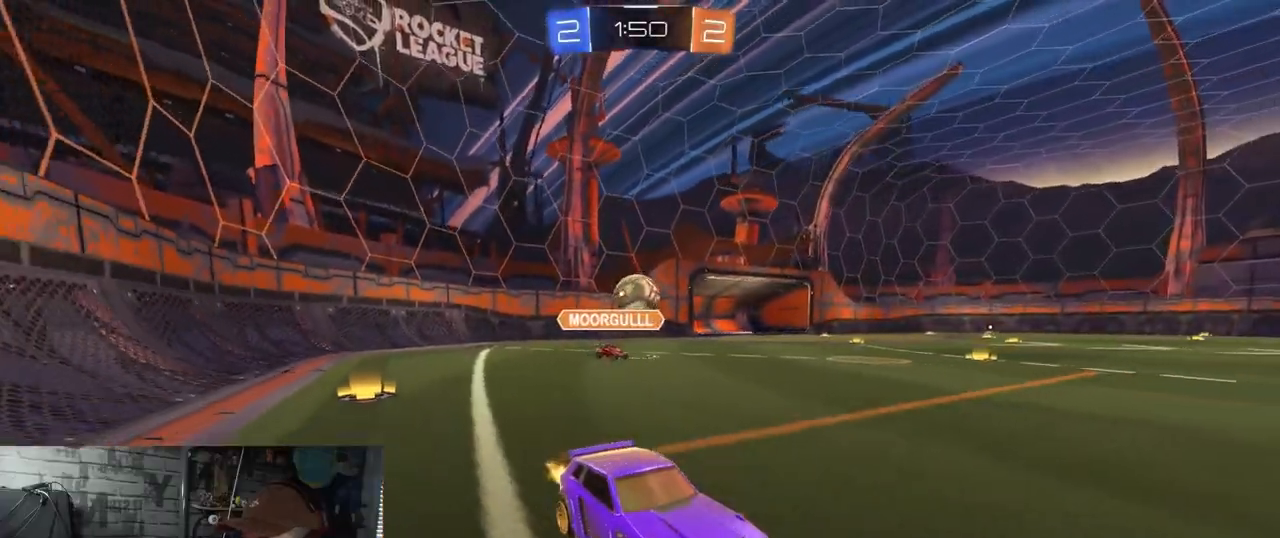
{"buttons": ["R2"], "left_stick": "left", "right_stick": "center", "events": [[233, "left_stick", "left"], [300, "L1", "down"], [450, "L1", "up"]]}
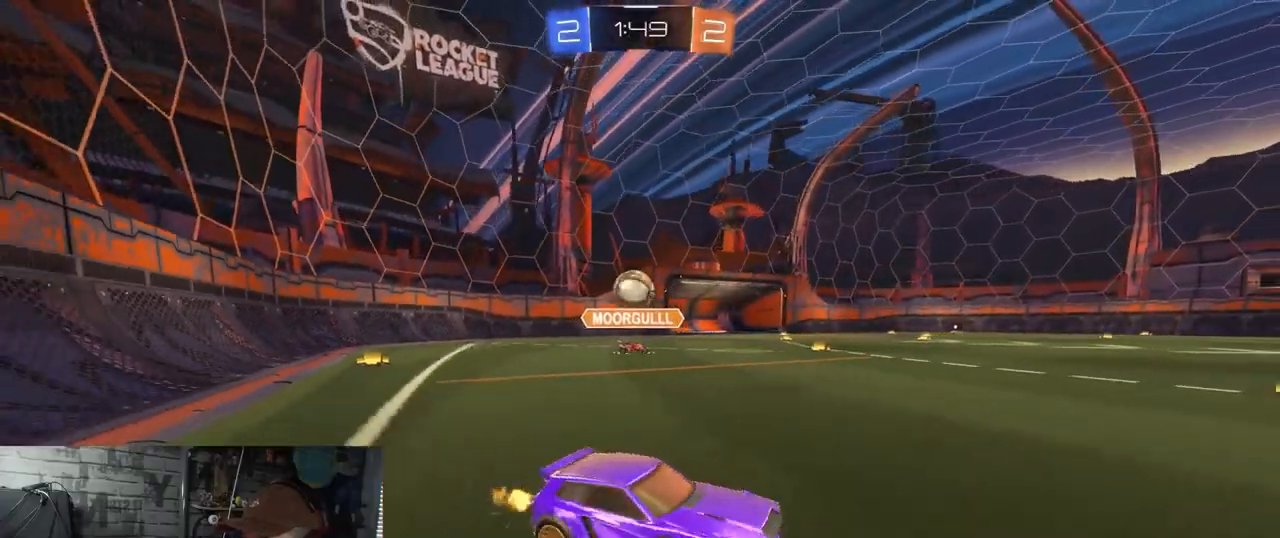
{"buttons": ["R2"], "left_stick": "left", "right_stick": "center", "events": []}
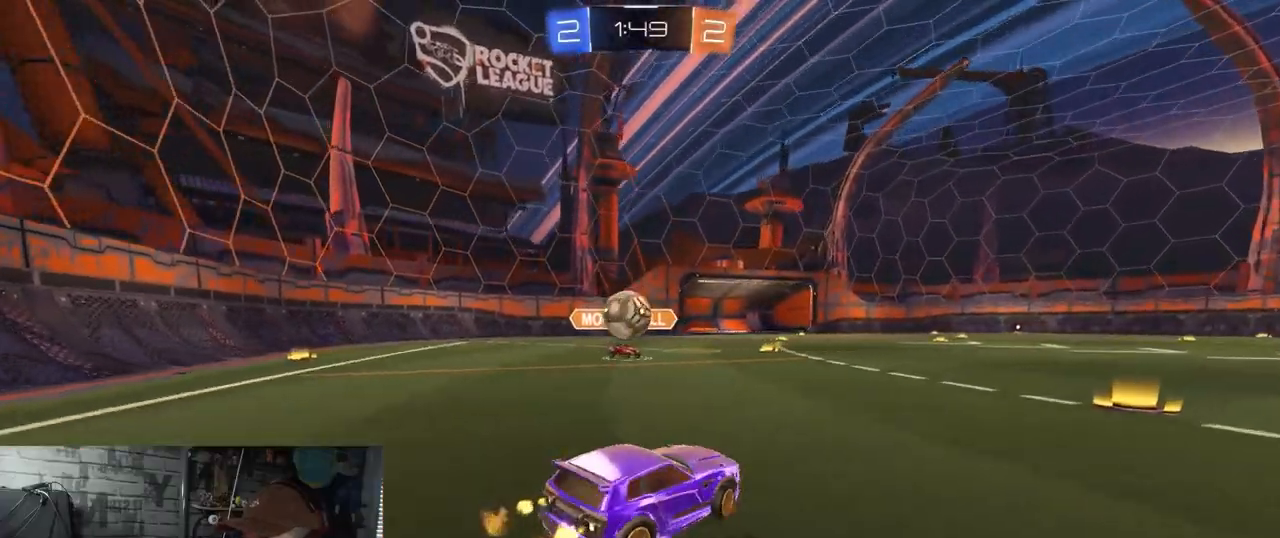
{"buttons": ["R1", "R2"], "left_stick": "right", "right_stick": "center", "events": [[150, "left_stick", "right"], [233, "L1", "down"], [383, "L1", "up"], [383, "R1", "down"]]}
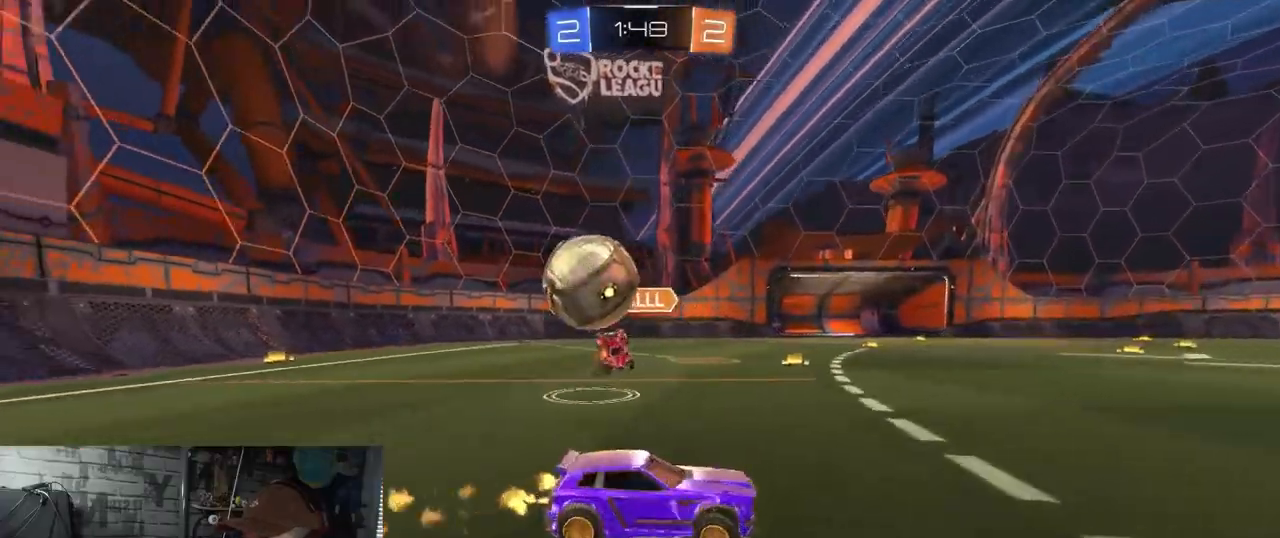
{"buttons": ["R1", "R2"], "left_stick": "right", "right_stick": "center", "events": []}
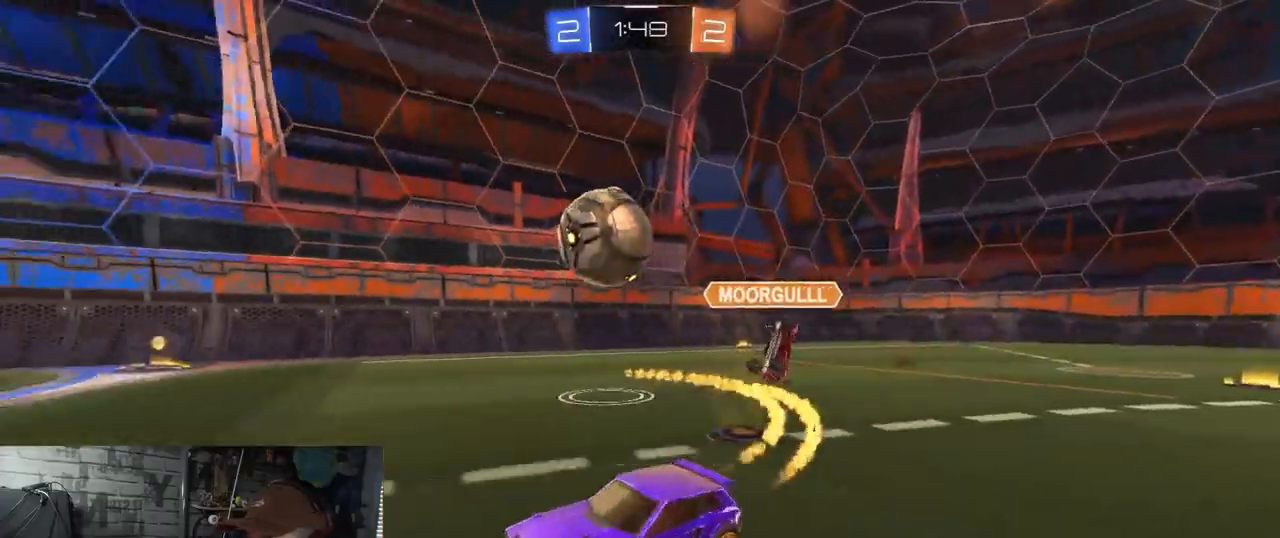
{"buttons": ["R2"], "left_stick": "right", "right_stick": "center", "events": [[200, "left_stick", "center"], [283, "left_stick", "right"], [300, "R1", "up"]]}
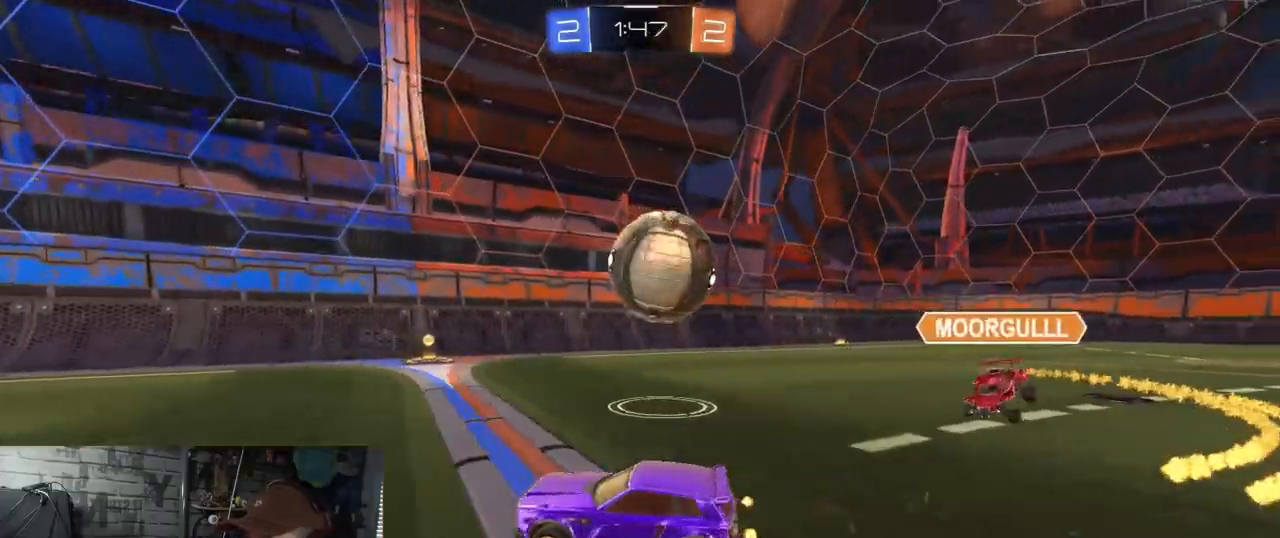
{"buttons": ["R1", "R2"], "left_stick": "center", "right_stick": "center", "events": [[33, "R2", "up"], [67, "L2", "down"], [234, "left_stick", "center"], [250, "L2", "up"], [284, "R2", "down"], [367, "left_stick", "down-left"], [467, "R1", "down"], [501, "left_stick", "center"]]}
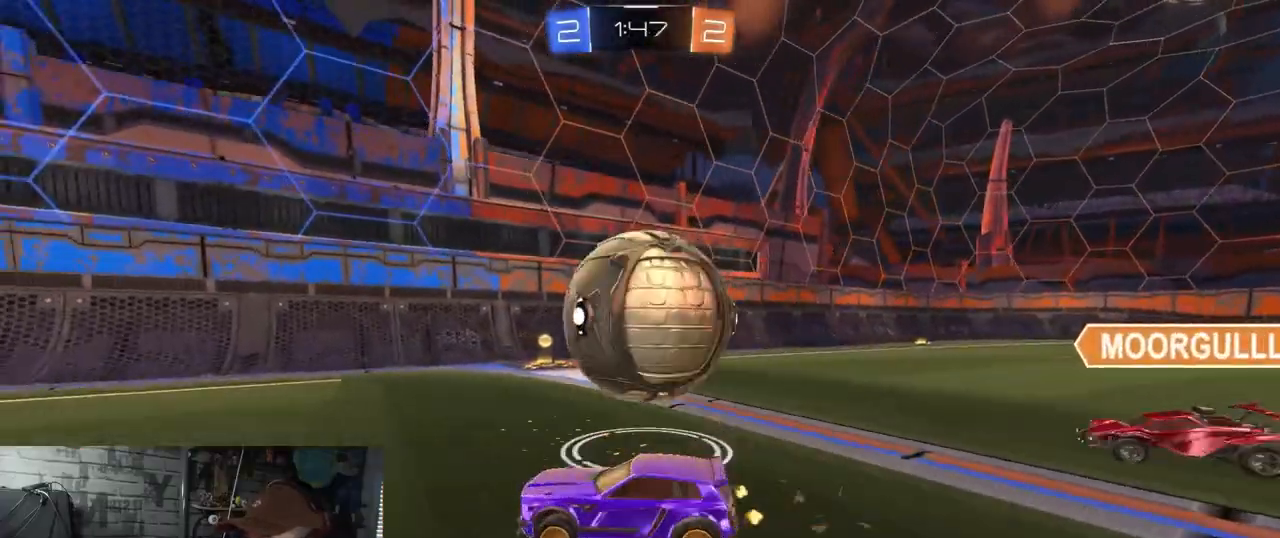
{"buttons": ["R2"], "left_stick": "right", "right_stick": "center", "events": [[33, "left_stick", "right"], [350, "R1", "up"]]}
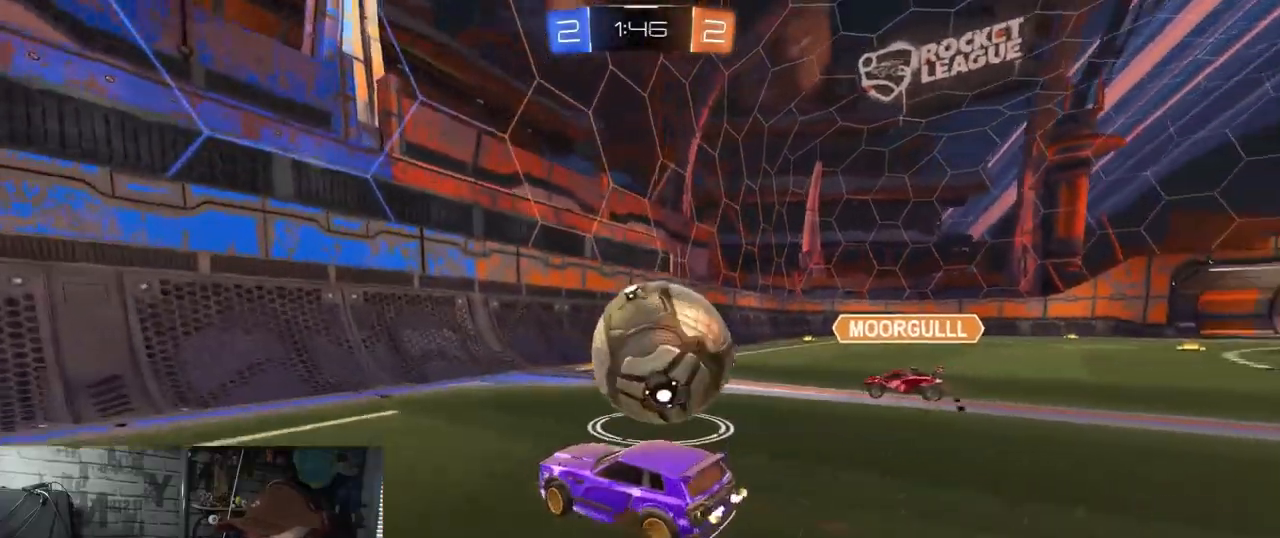
{"buttons": ["L1", "R2"], "left_stick": "right", "right_stick": "center", "events": [[150, "A", "down"], [150, "R1", "down"], [200, "L1", "down"], [501, "A", "up"], [501, "R1", "up"]]}
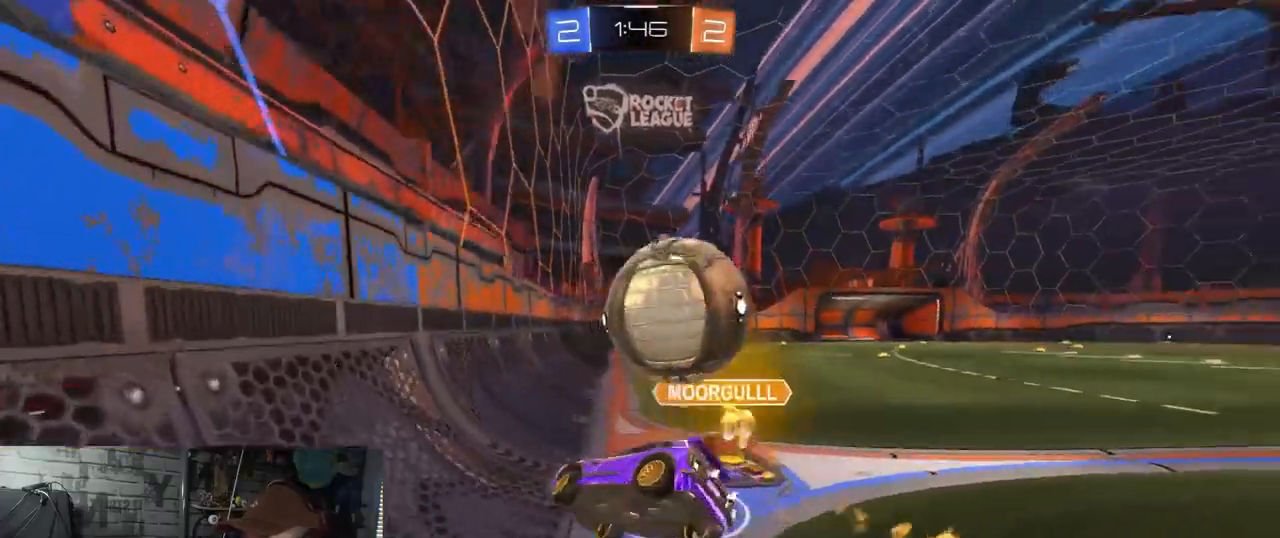
{"buttons": ["R2"], "left_stick": "right", "right_stick": "center", "events": [[100, "L1", "up"], [150, "left_stick", "down-right"], [367, "left_stick", "right"]]}
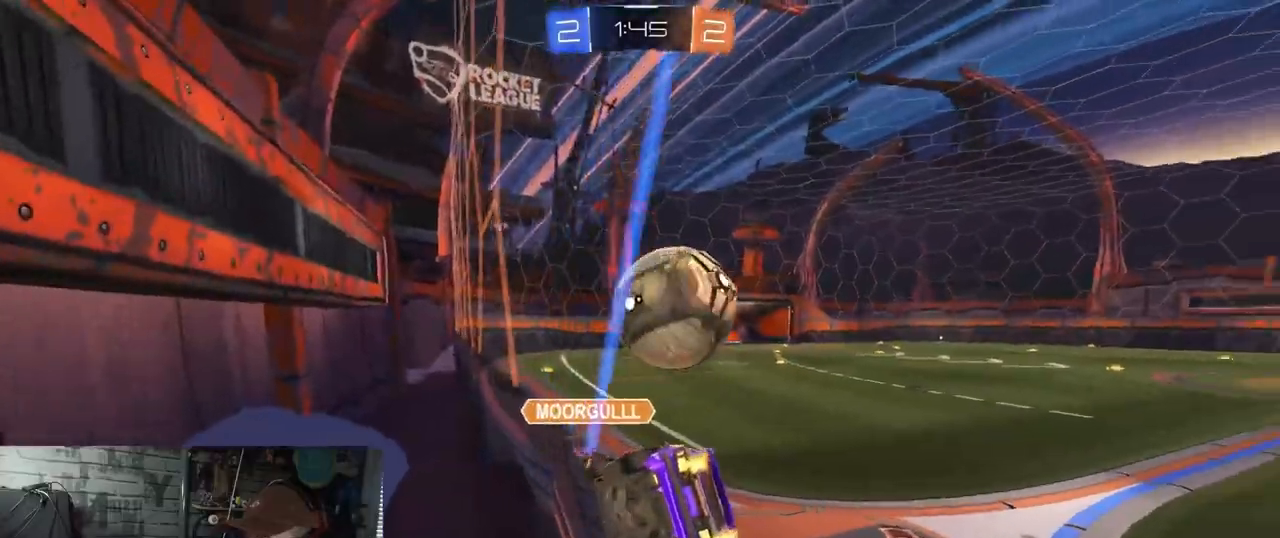
{"buttons": ["R2"], "left_stick": "left", "right_stick": "center", "events": [[384, "left_stick", "center"], [501, "left_stick", "left"]]}
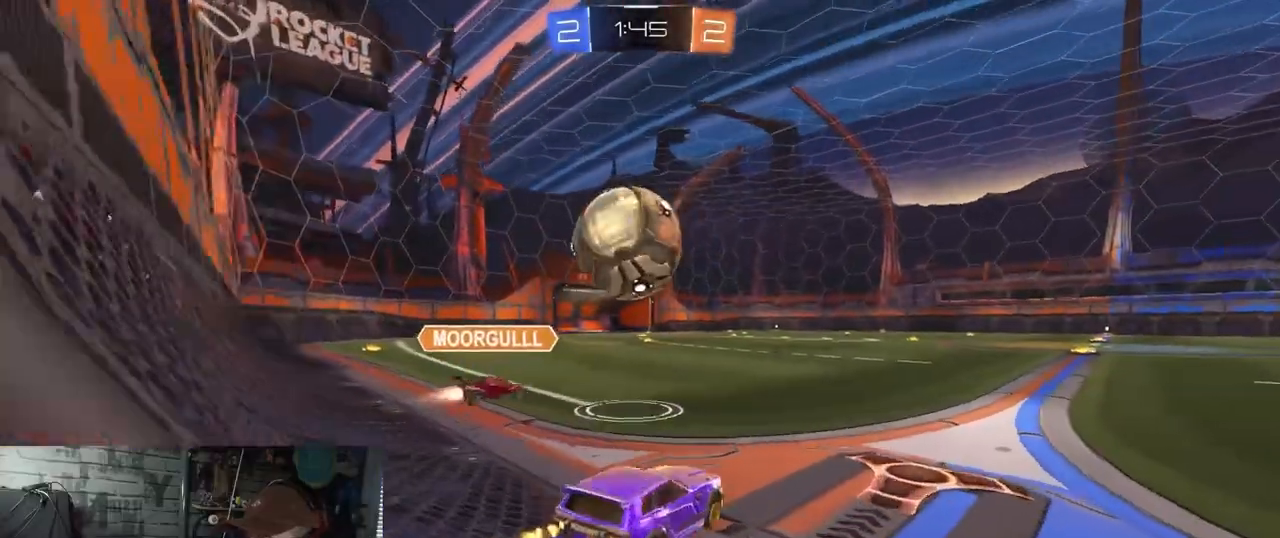
{"buttons": ["R2"], "left_stick": "right", "right_stick": "center", "events": [[116, "left_stick", "right"]]}
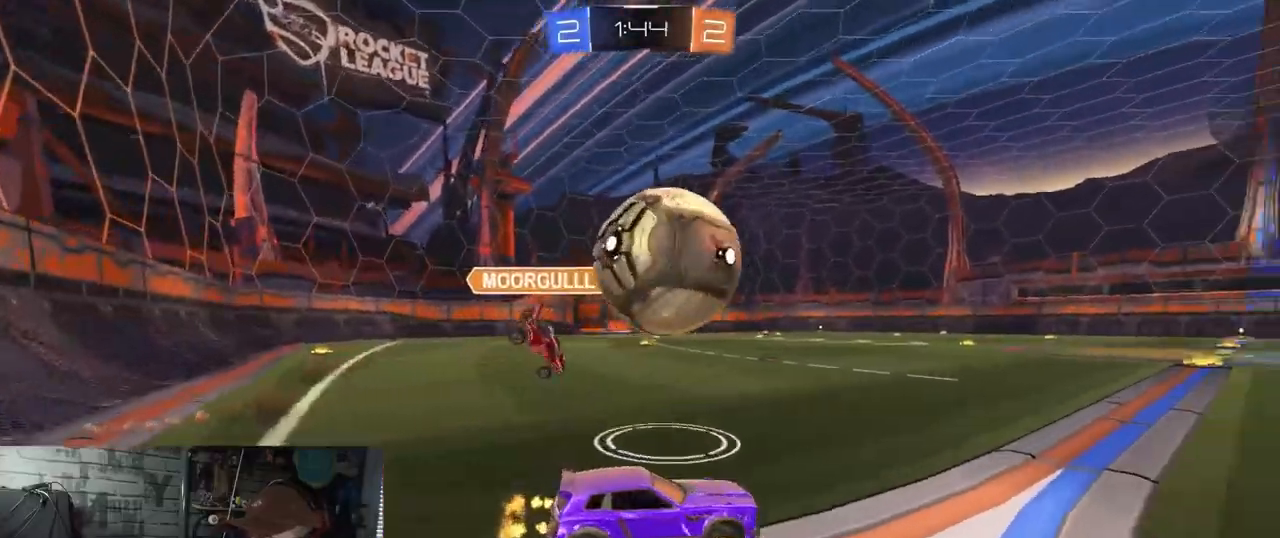
{"buttons": ["R1", "R2"], "left_stick": "left", "right_stick": "center", "events": [[100, "R1", "down"], [100, "left_stick", "center"], [434, "left_stick", "left"]]}